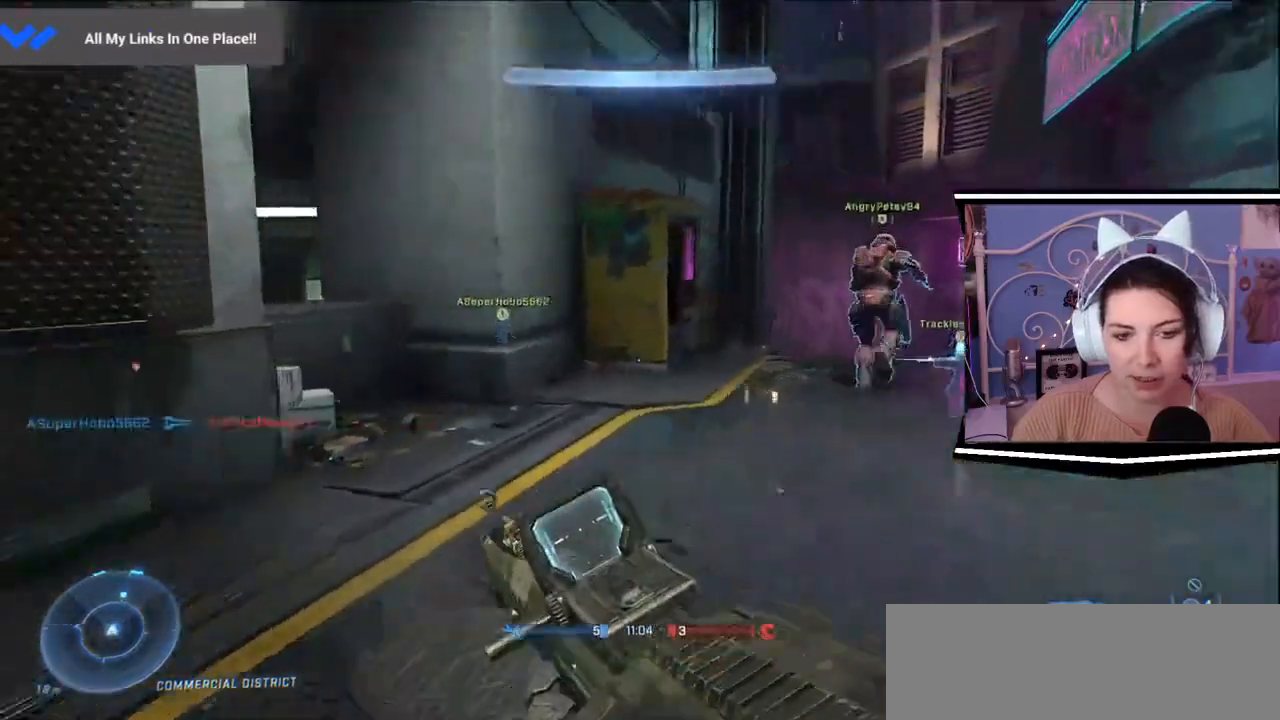
Gameplay with keyboard; each line is a JSON object with the keys held at the frame after it. "events" lists presses ("down") and releases ("up") of ".", "/", "0", "1", "2", "3", "4", "5", "6", "7", "8", "9", "a", "alt_l", "alt_r", "b", "backslash", "backspace", "c", "caps_lock", "comma", "ctrl_l", "ctrl_r", "d", "e", "equals", "escape", "f", "f1", "f10", "f11", "f12", "f2", "f3", "f4", "f5", "f6", "f7", "f8", "f9", "g", "h", "i", "j", "k", "l", "lbracket", "m", "minus", "n", "o", "p", "q", "quote", "r", "rbracket", "return", "s", "semicolon", "shift_l", "shift_r", "space", "t", "tab", "tilde", "u", "v", "w", "x", "y" and "z" between this image and that frame as [ms after this image, input, new state], when the widget could be followed in between. No other keys are recorded. Mouse input is not recorded.
{"keys": ["w"], "events": [[234, "d", "up"]]}
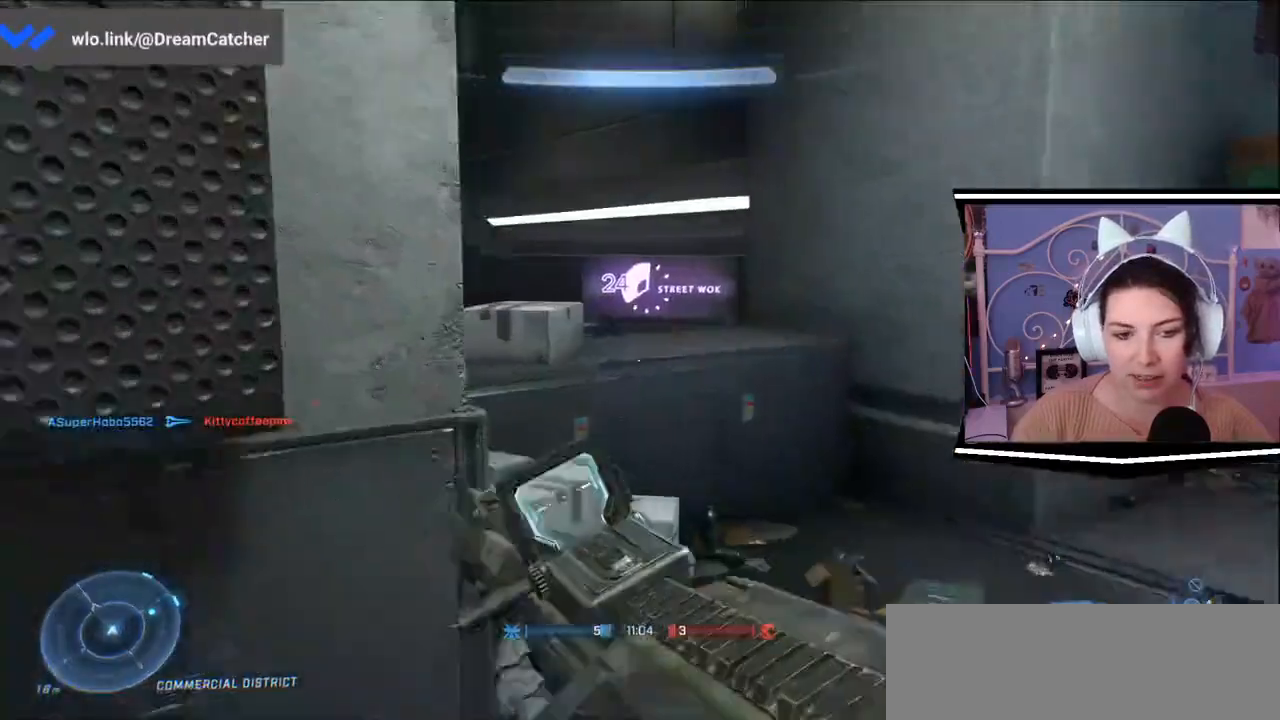
{"keys": ["space"], "events": [[400, "w", "up"], [500, "space", "down"]]}
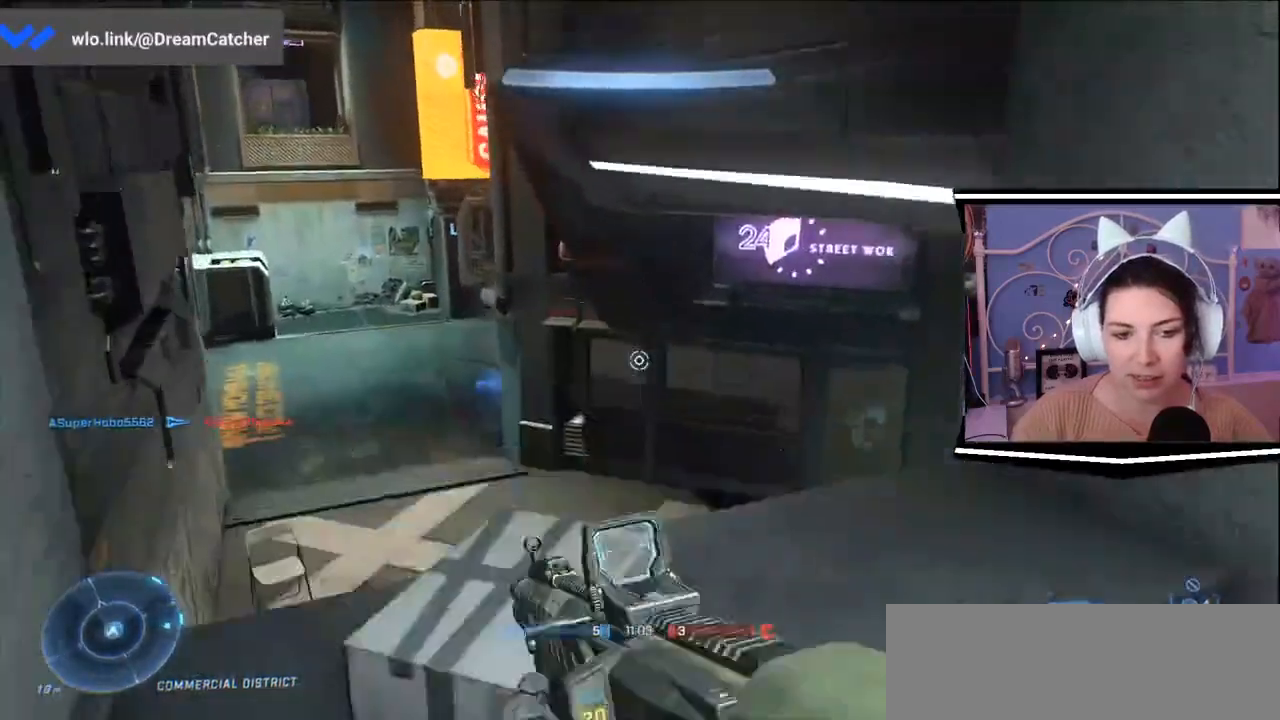
{"keys": ["a", "w"]}
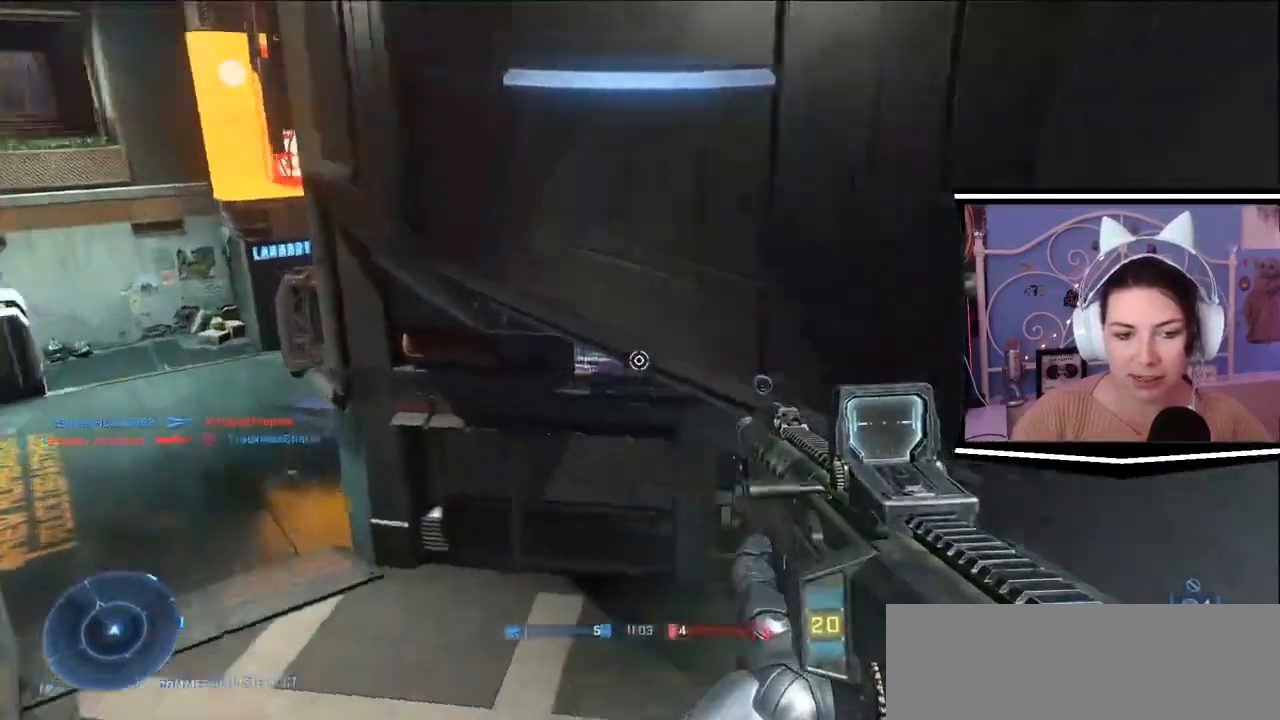
{"keys": ["a", "w"], "events": []}
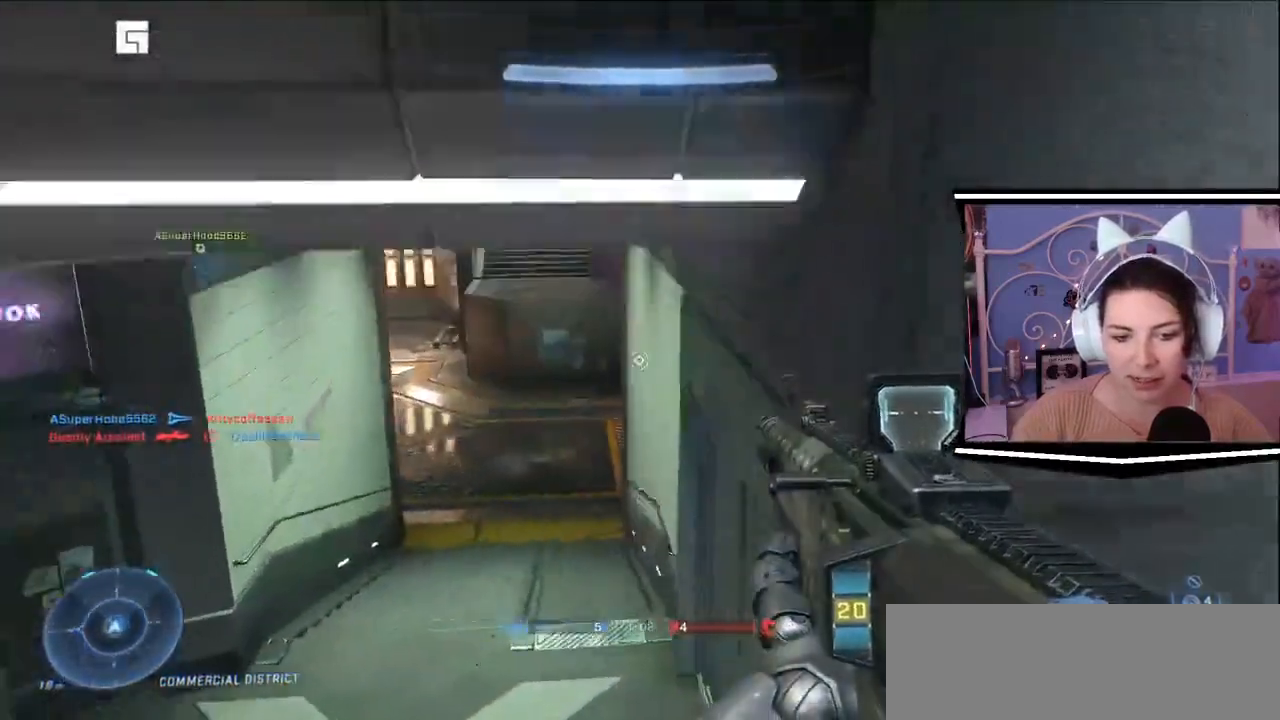
{"keys": ["d", "w"]}
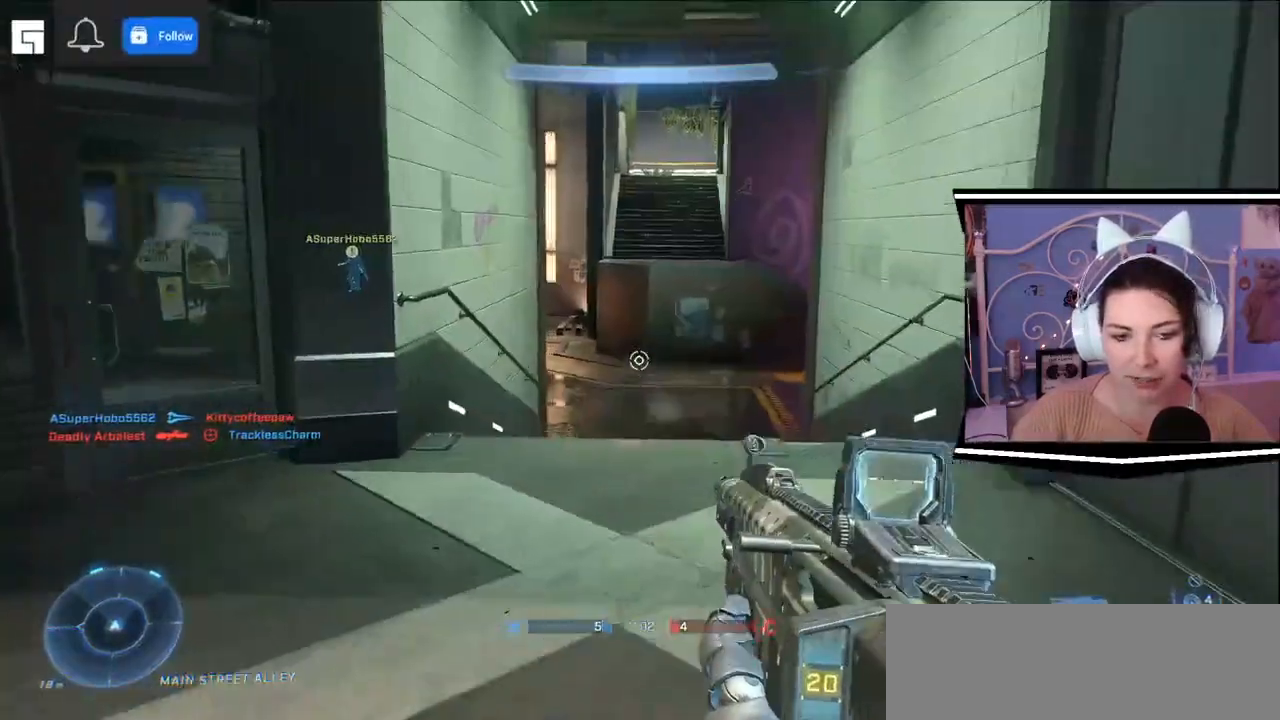
{"keys": ["a", "w"], "events": [[200, "d", "up"], [367, "a", "down"]]}
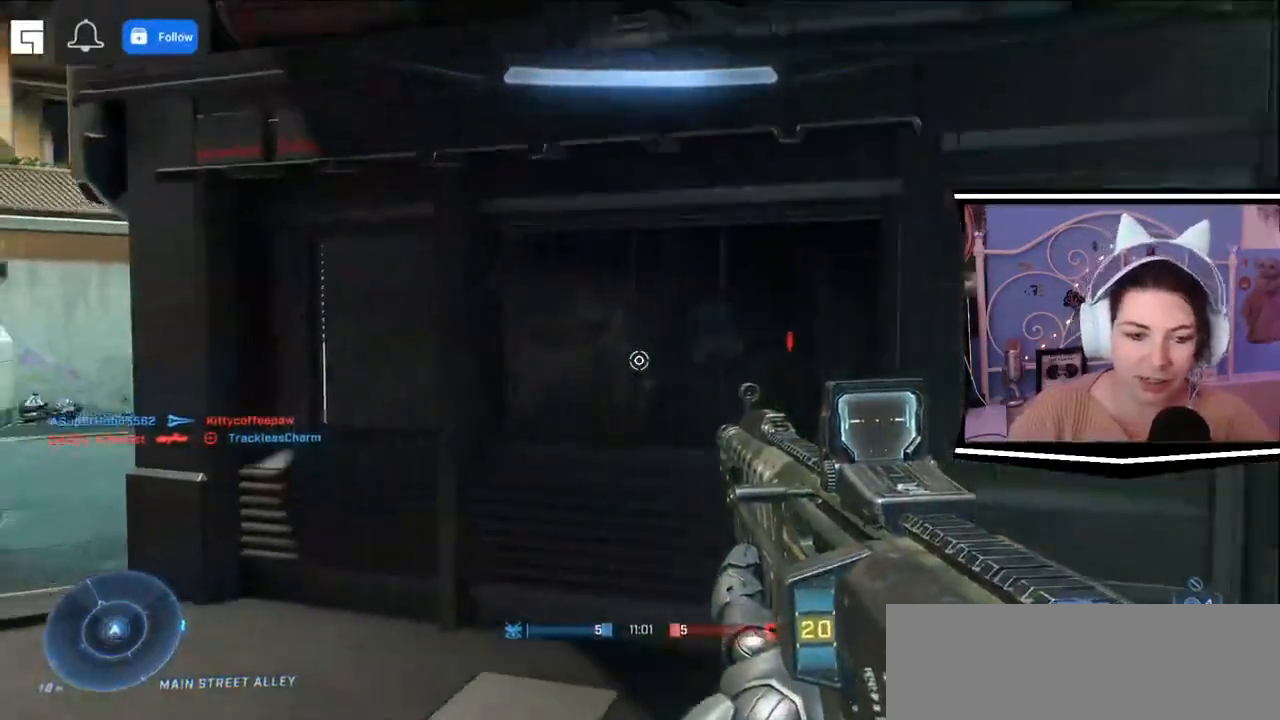
{"keys": ["a", "w"], "events": []}
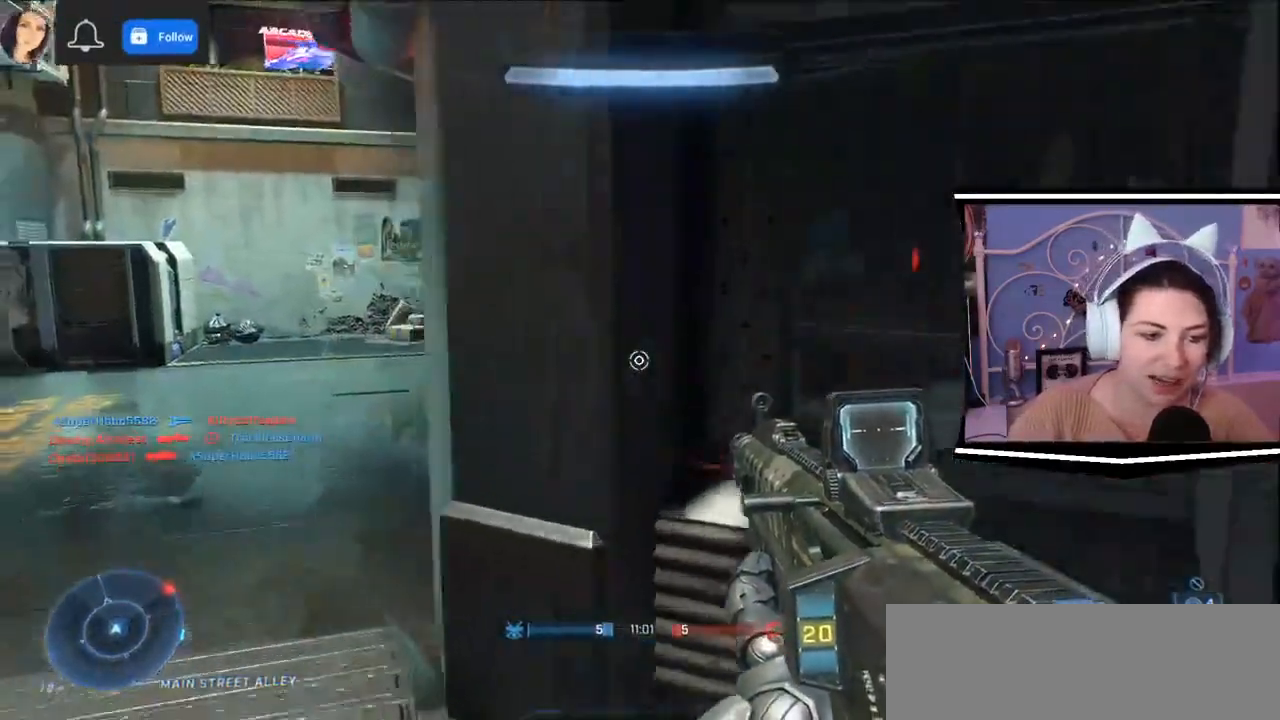
{"keys": ["a", "w"], "events": []}
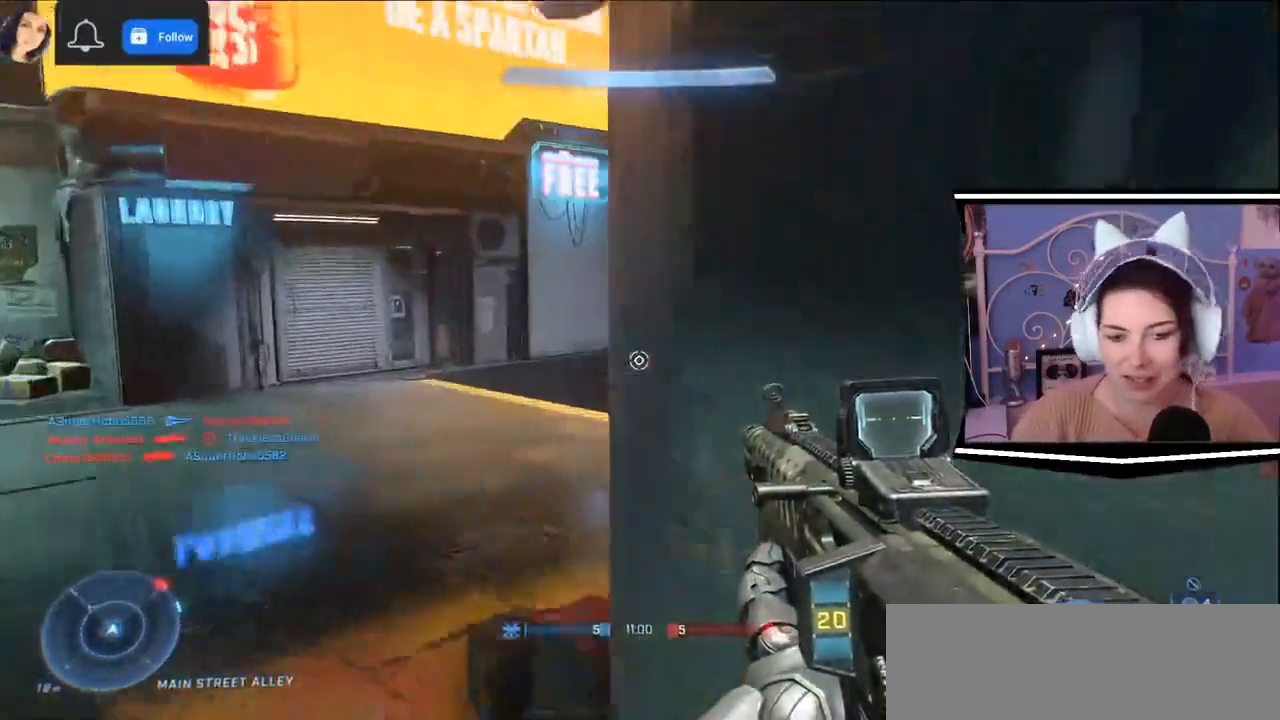
{"keys": ["a", "w"], "events": []}
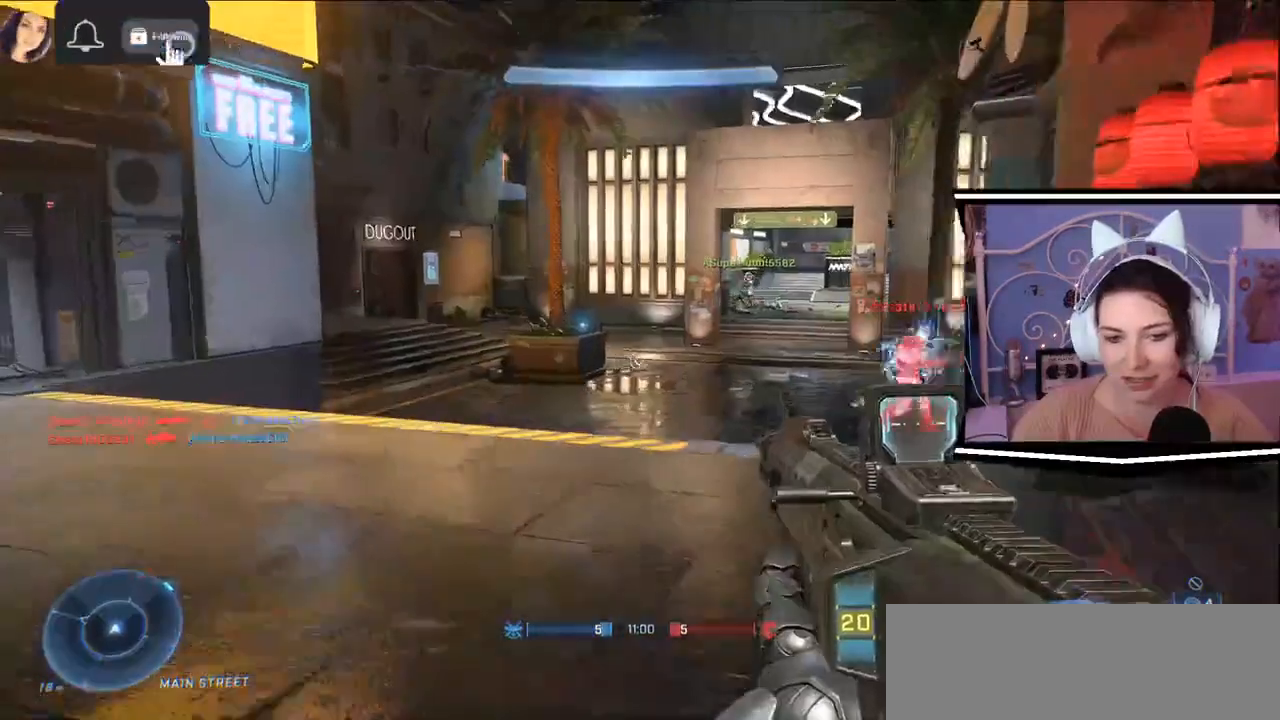
{"keys": ["a", "w"], "events": []}
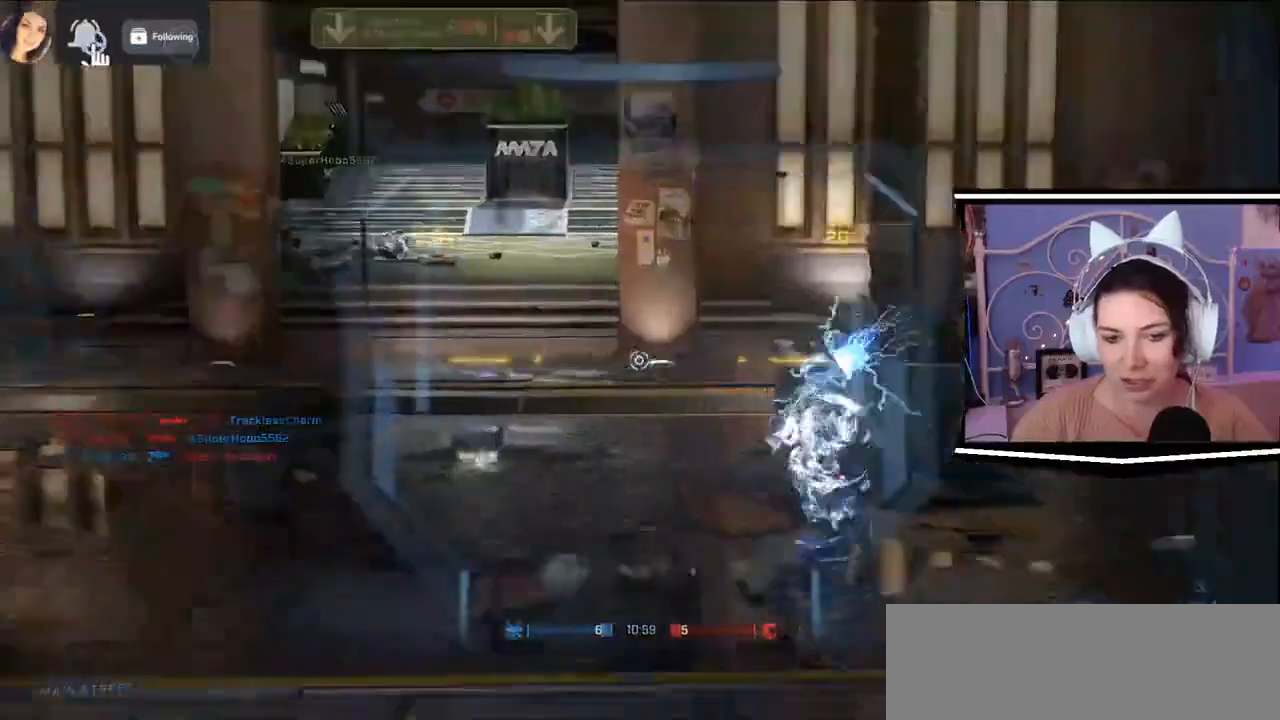
{"keys": ["a"], "events": [[100, "a", "up"], [367, "a", "down"], [367, "w", "up"]]}
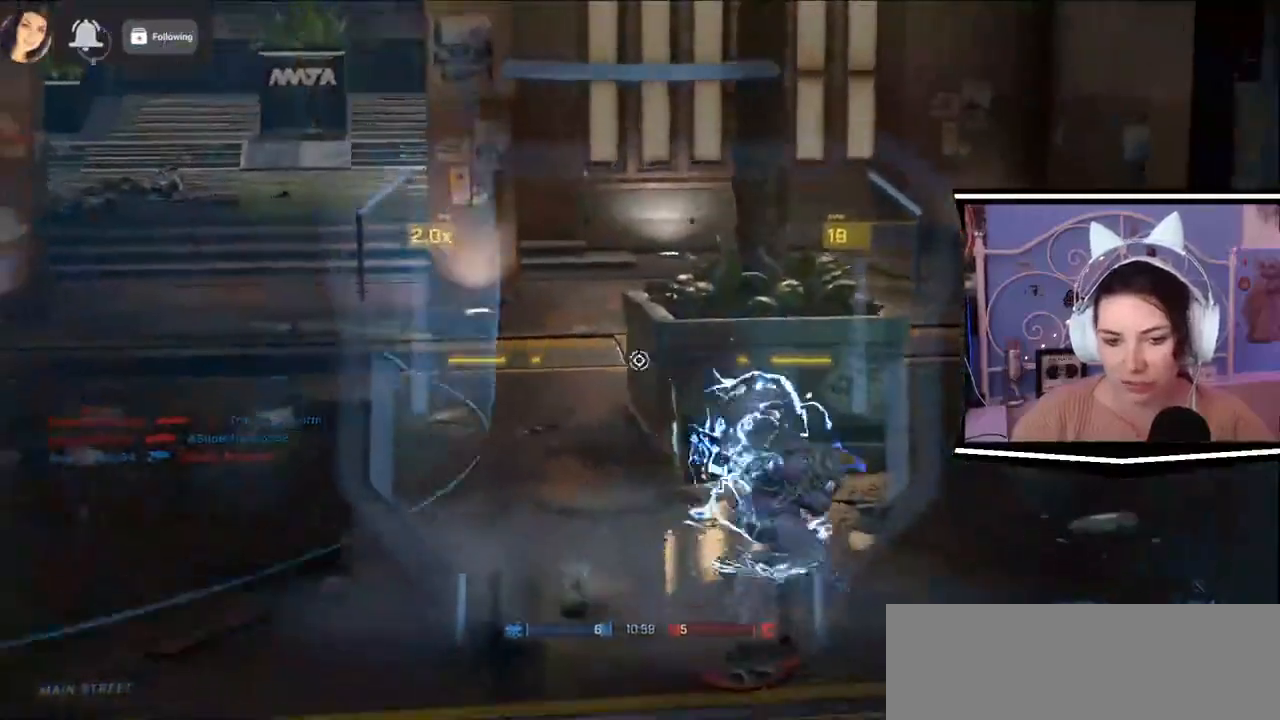
{"keys": ["a", "d"], "events": [[333, "s", "down"], [367, "d", "down"], [450, "s", "up"]]}
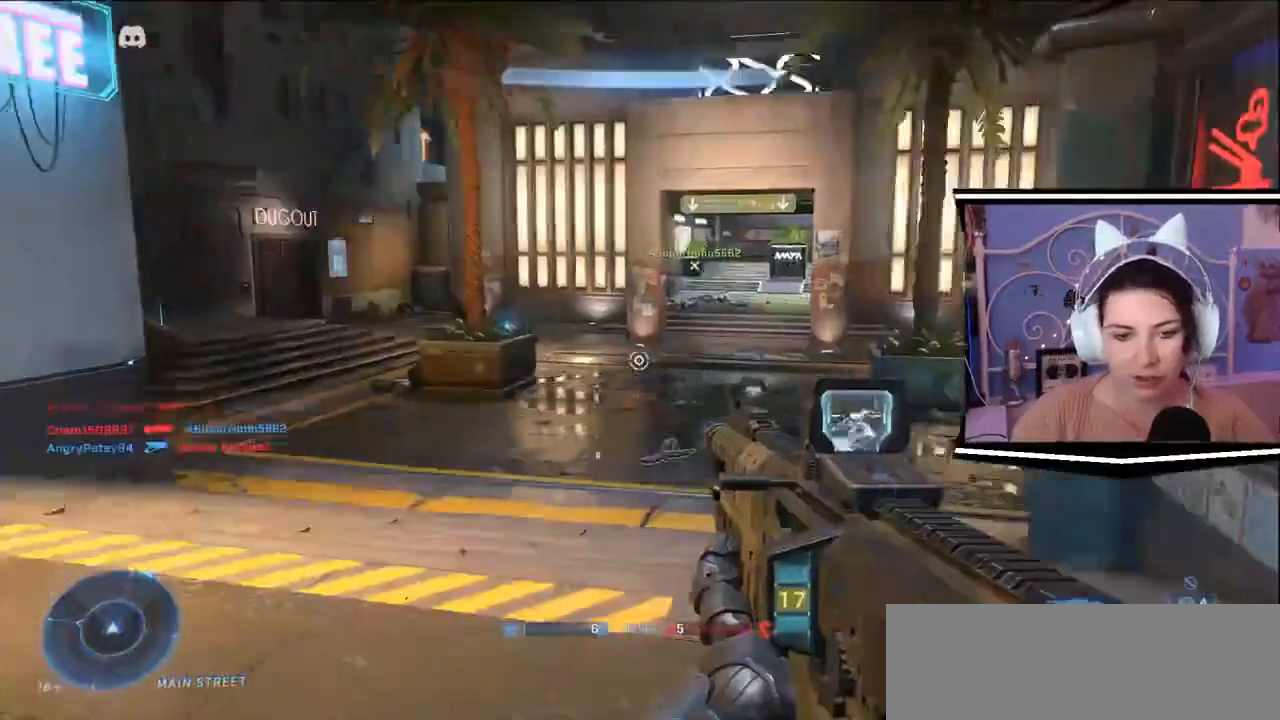
{"keys": ["a"], "events": [[34, "a", "up"], [34, "w", "down"], [67, "w", "up"], [134, "s", "down"], [317, "a", "down"], [334, "d", "up"], [401, "s", "up"]]}
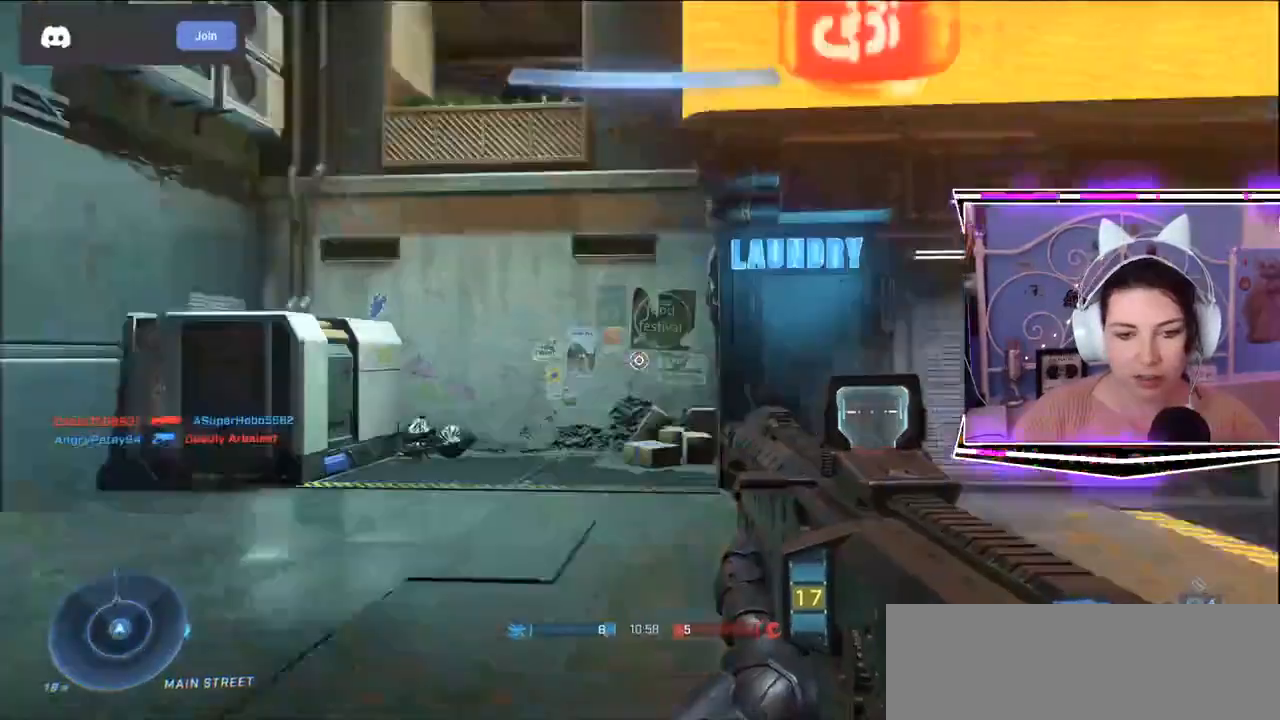
{"keys": ["a", "w"], "events": [[16, "w", "down"], [100, "a", "up"], [433, "a", "down"]]}
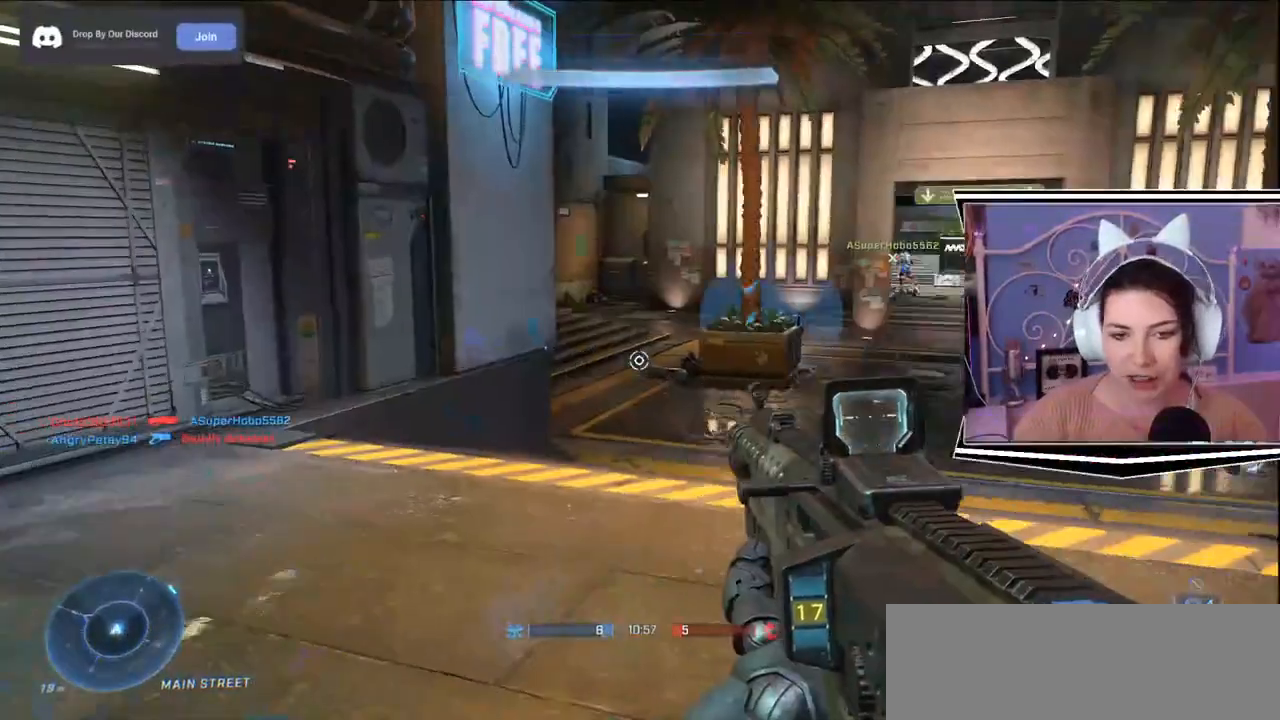
{"keys": ["a", "s"], "events": [[451, "w", "up"], [501, "s", "down"]]}
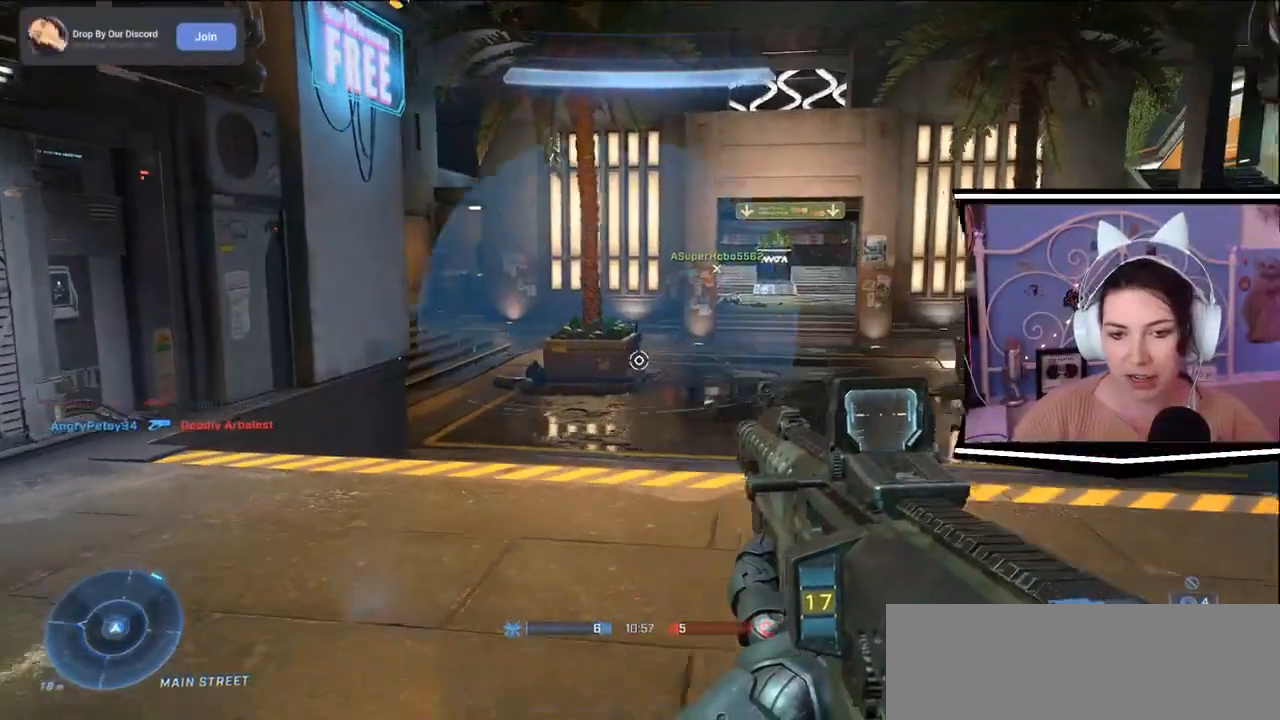
{"keys": ["d", "w"], "events": [[133, "a", "up"], [133, "d", "down"], [150, "s", "up"], [250, "w", "down"]]}
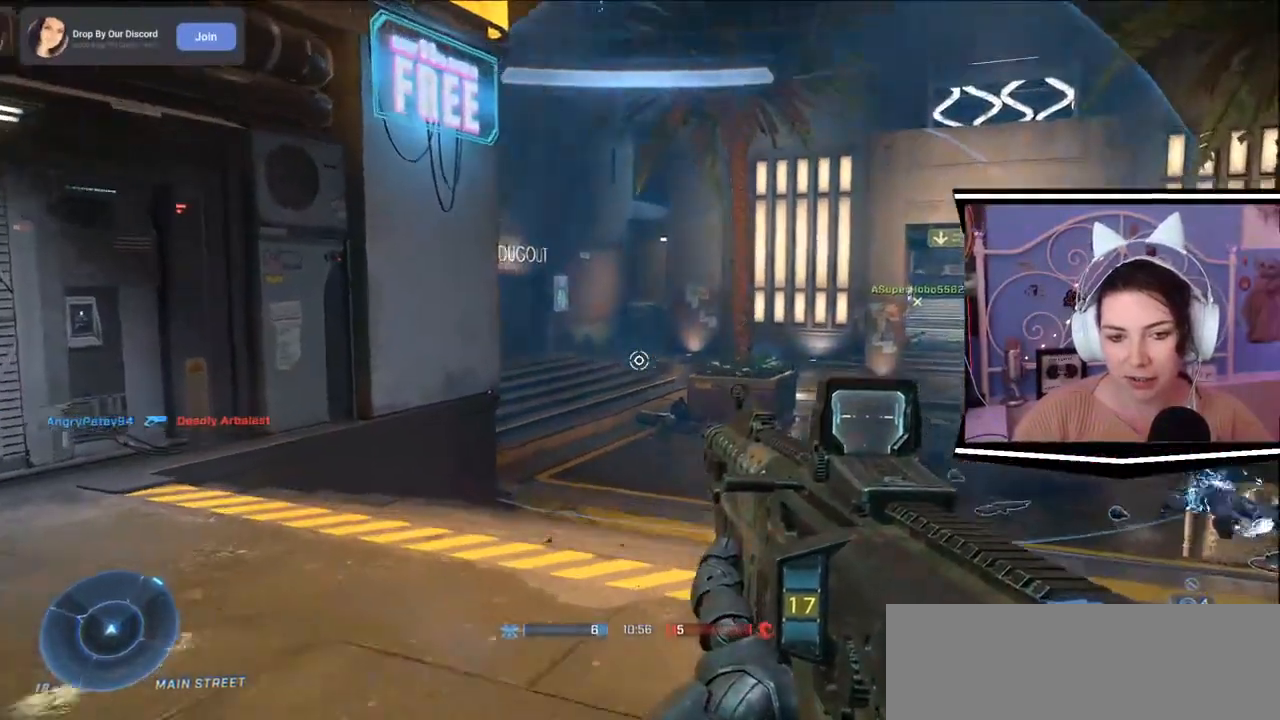
{"keys": ["d", "w"], "events": []}
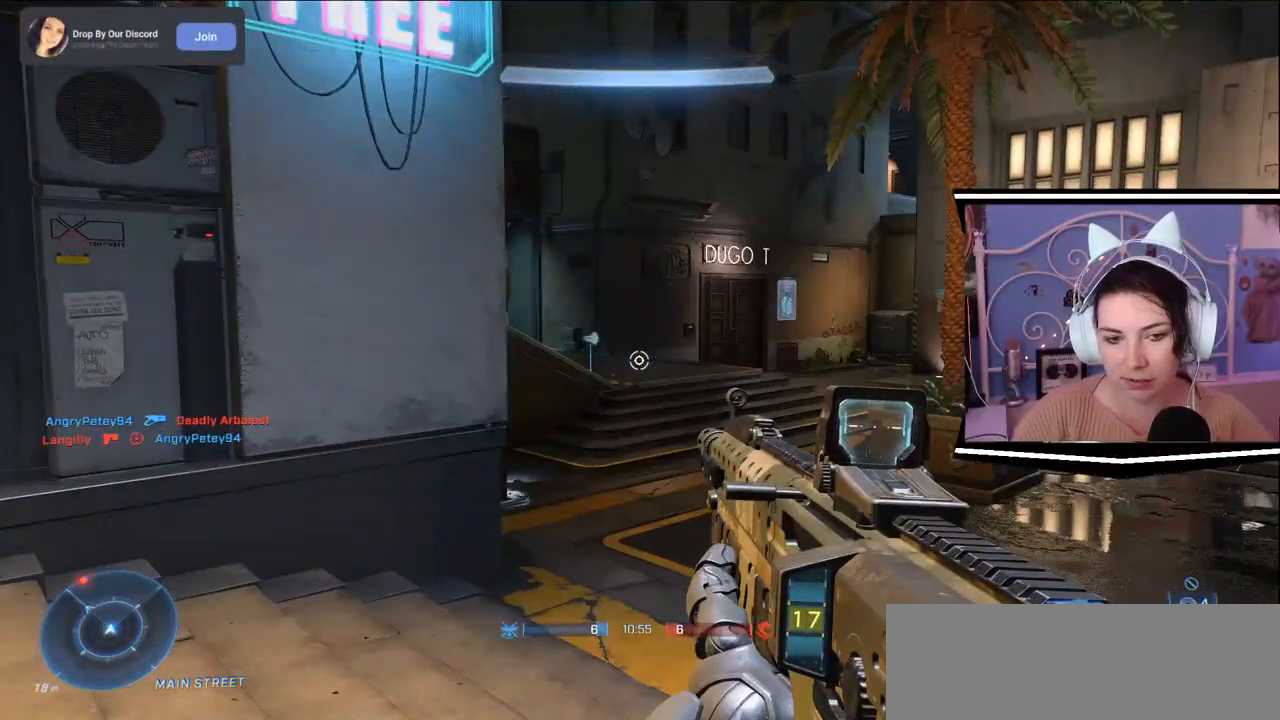
{"keys": ["d", "w"], "events": []}
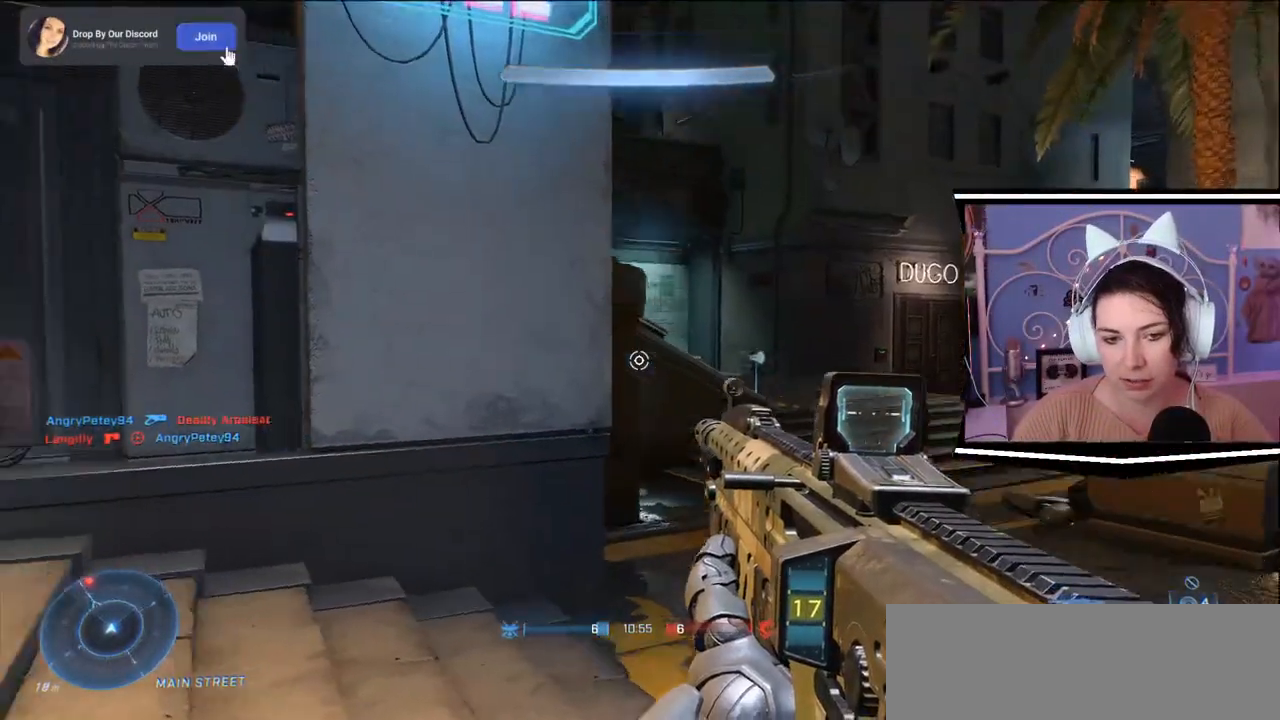
{"keys": ["d"], "events": [[334, "w", "up"]]}
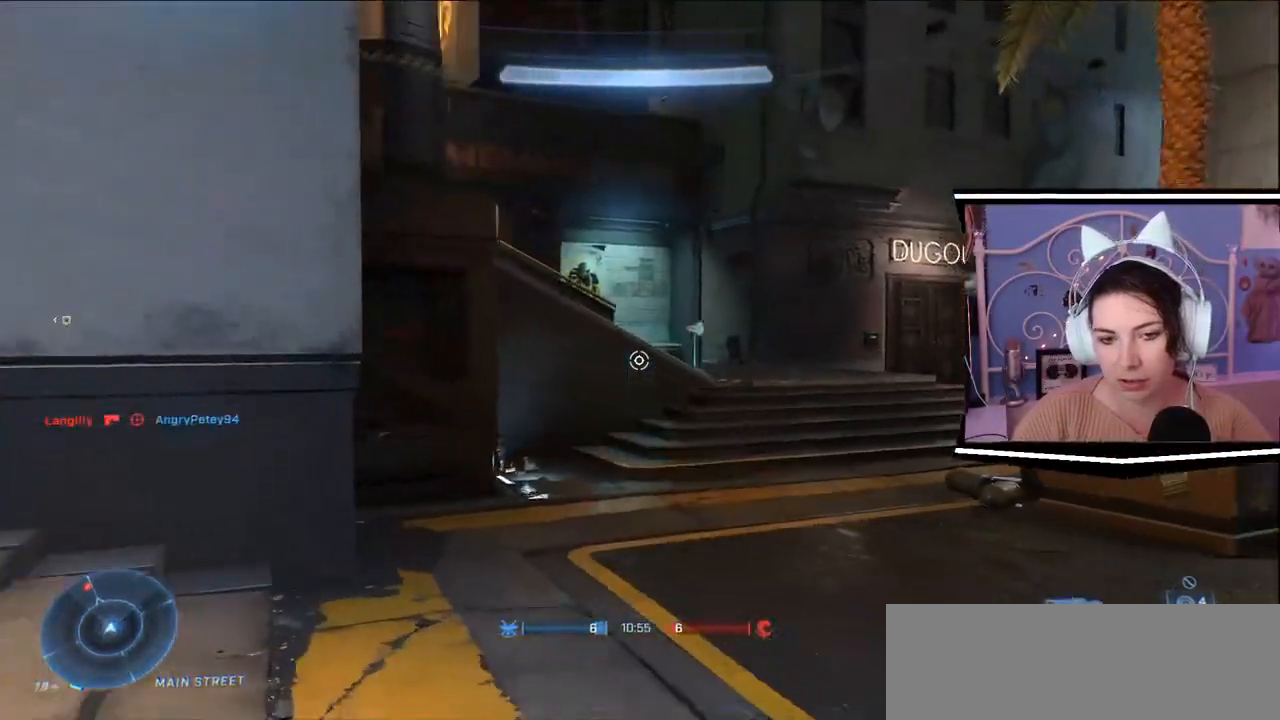
{"keys": ["d"], "events": [[133, "s", "down"], [400, "s", "up"]]}
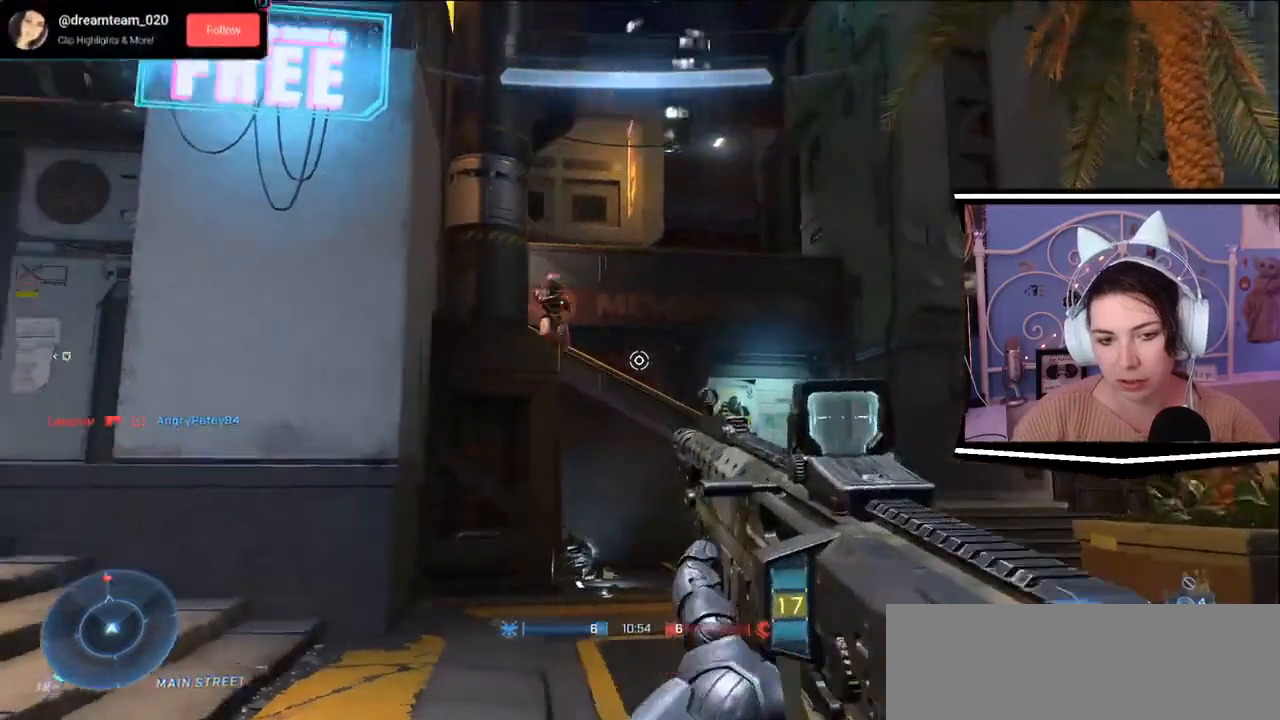
{"keys": ["a", "w"], "events": [[101, "w", "down"], [501, "a", "down"], [501, "d", "up"]]}
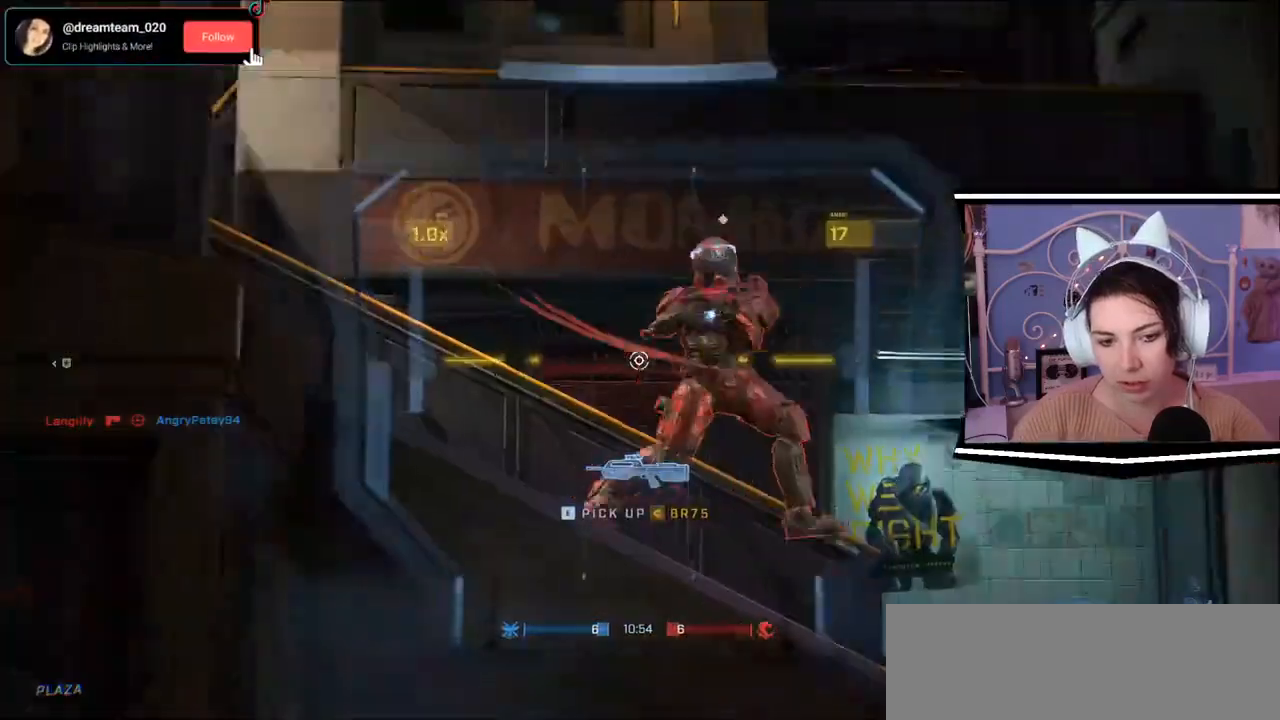
{"keys": ["d", "w"], "events": [[250, "a", "up"], [484, "d", "down"]]}
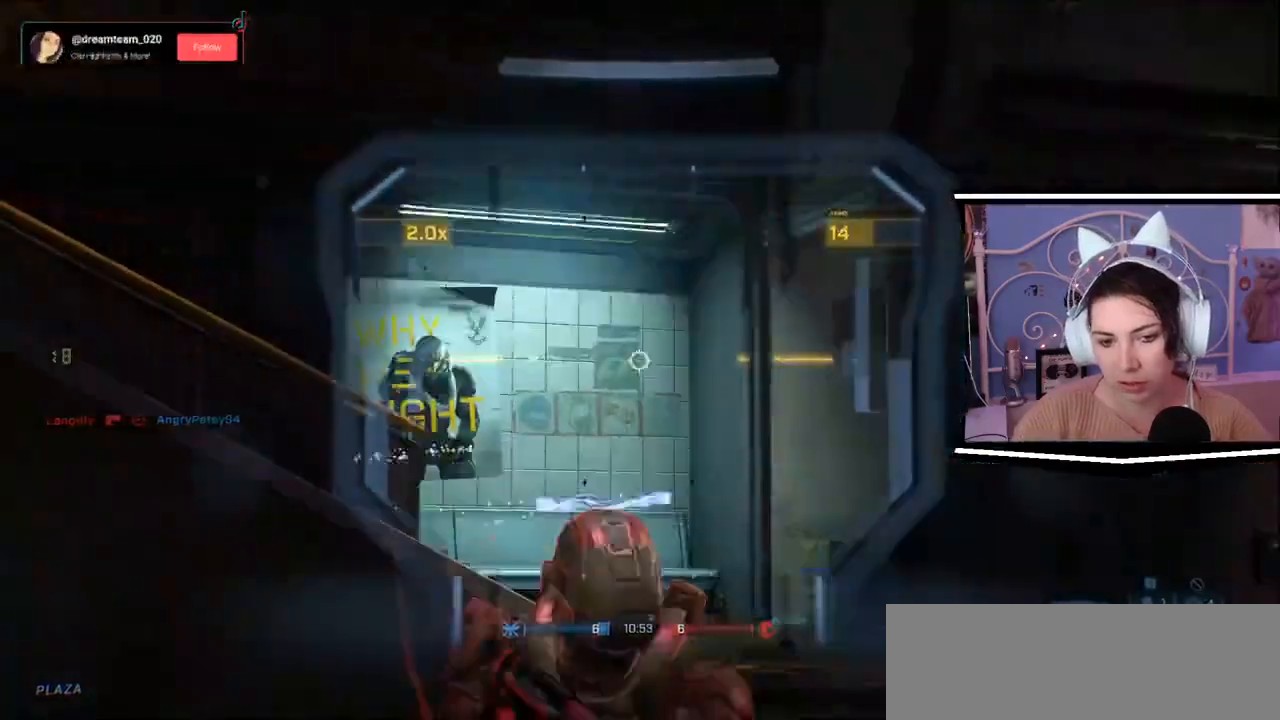
{"keys": ["a", "s"], "events": [[17, "w", "up"], [167, "s", "down"], [251, "a", "down"], [284, "d", "up"]]}
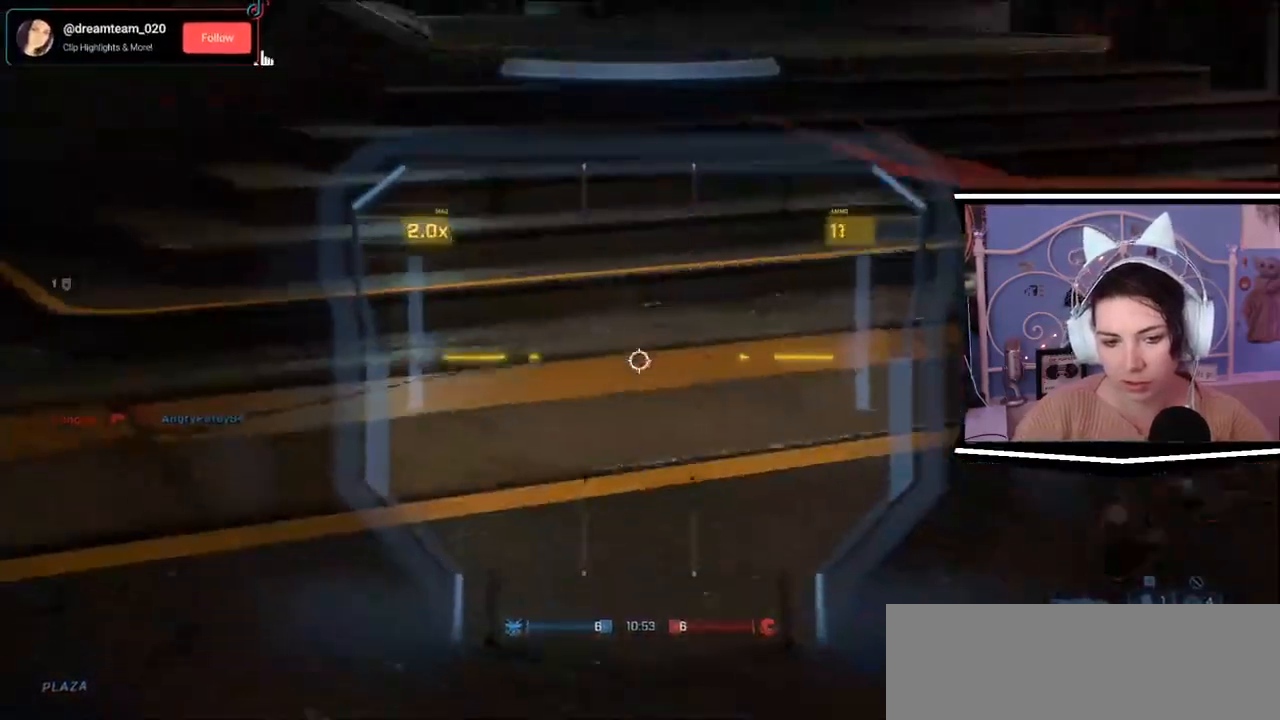
{"keys": ["a", "s"], "events": [[67, "d", "down"], [167, "d", "up"], [234, "d", "down"], [417, "d", "up"]]}